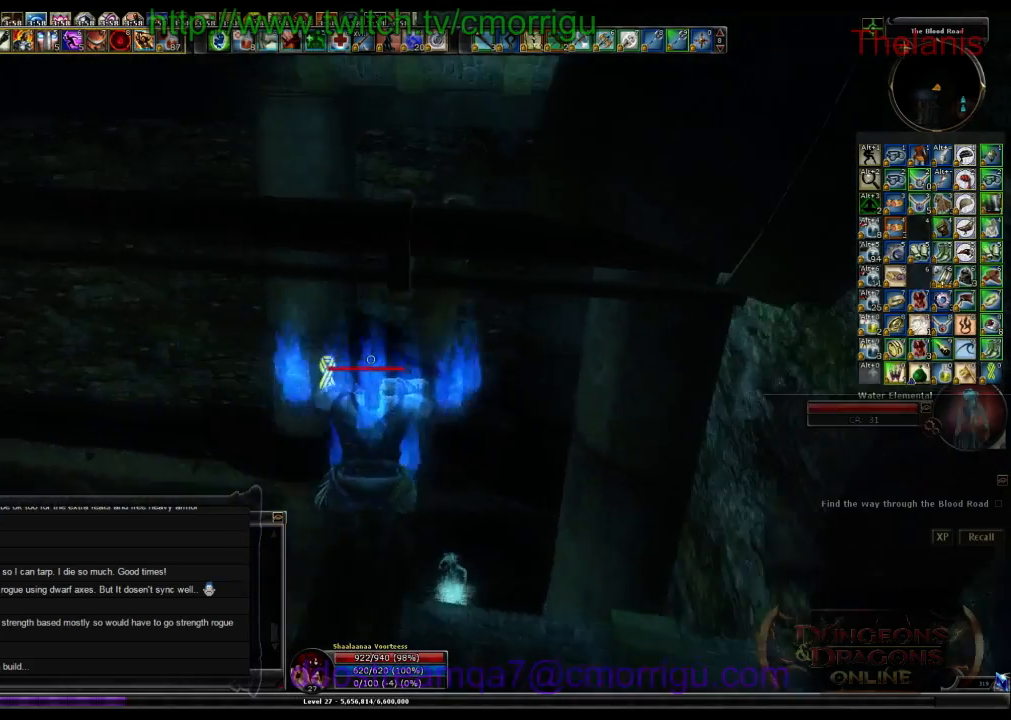
Gameplay with keyboard; each line is a JSON object with the keys held at the frame after it. "events" lists presses ("down") and releases ("up") of ".", "/", "0", "1", "2", "3", "4", "5", "6", "7", "8", "9", "a", "b", "backslash", "backspace", "c", "caps_lock", "comma", "ctrl_l", "ctrl_r", "d", "e", "equals", "escape", "f", "f1", "f10", "f11", "f12", "f2", "f3", "f4", "f5", "f6", "f7", "f8", "f9", "g", "h", "i", "j", "k", "l", "lbracket", "m", "minus", "n", "o", "p", "q", "quote", "r", "rbracket", "return", "s", "semicolon", "shift_l", "shift_r", "space", "t", "tab", "tilde", "u", "v", "w", "x", "y" and "z" between this image and that frame as [ms after this image, input, new state], when the widget could be followed in between. No other keys are recorded. Mouse input is not recorded.
{"keys": [], "events": []}
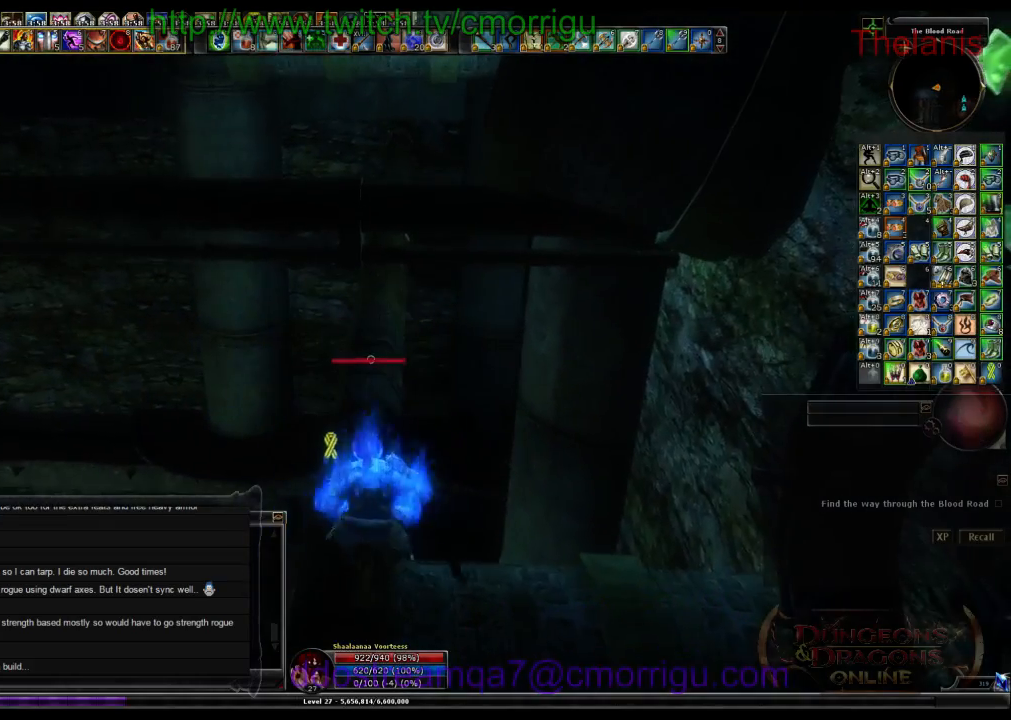
{"keys": ["space", "w"], "events": [[33, "w", "down"], [500, "space", "down"]]}
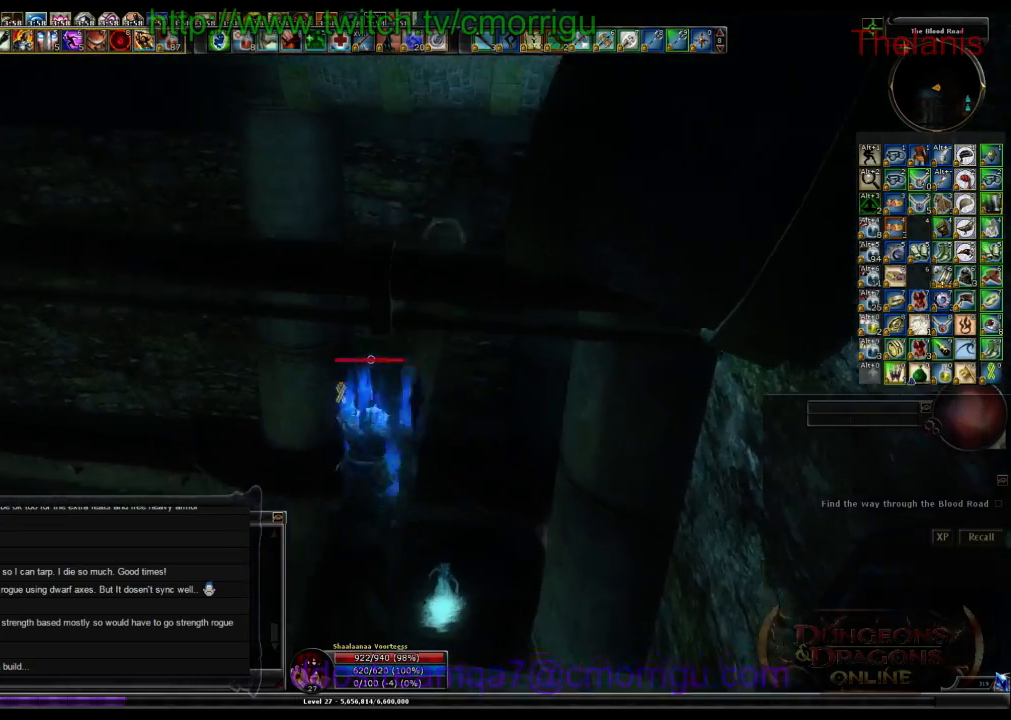
{"keys": ["w"]}
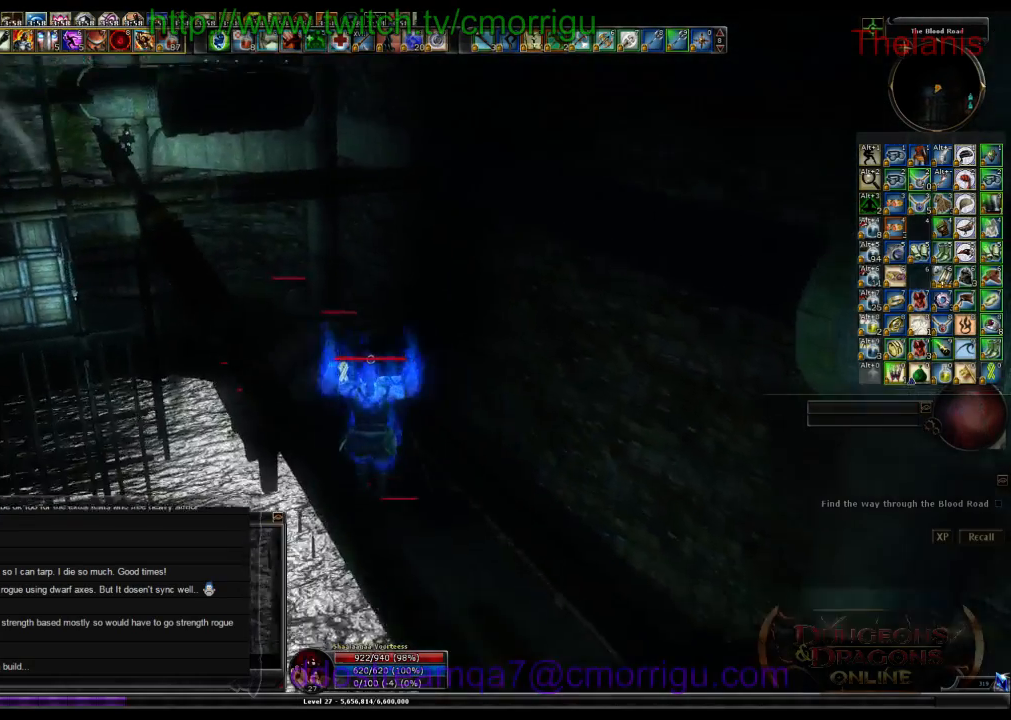
{"keys": ["w"], "events": []}
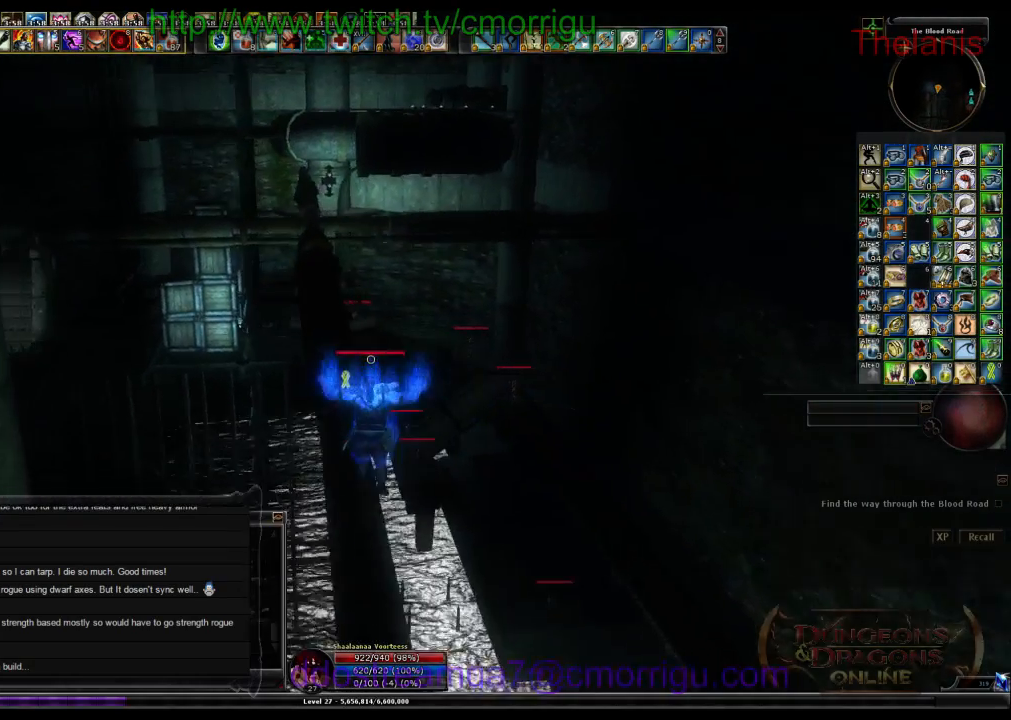
{"keys": ["w"], "events": []}
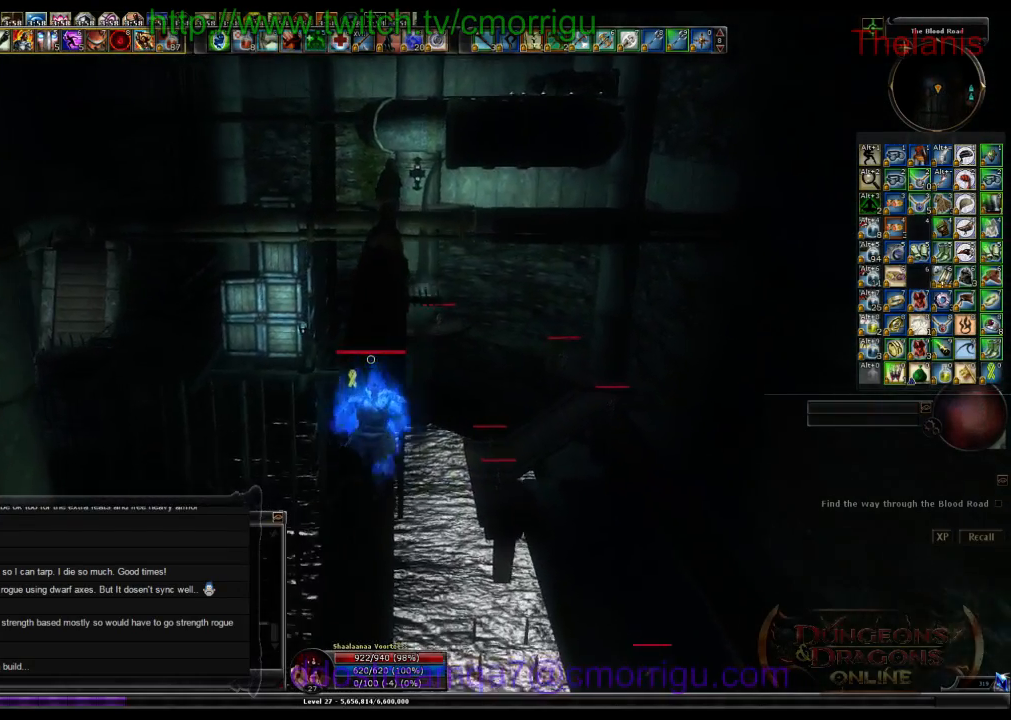
{"keys": ["w"], "events": []}
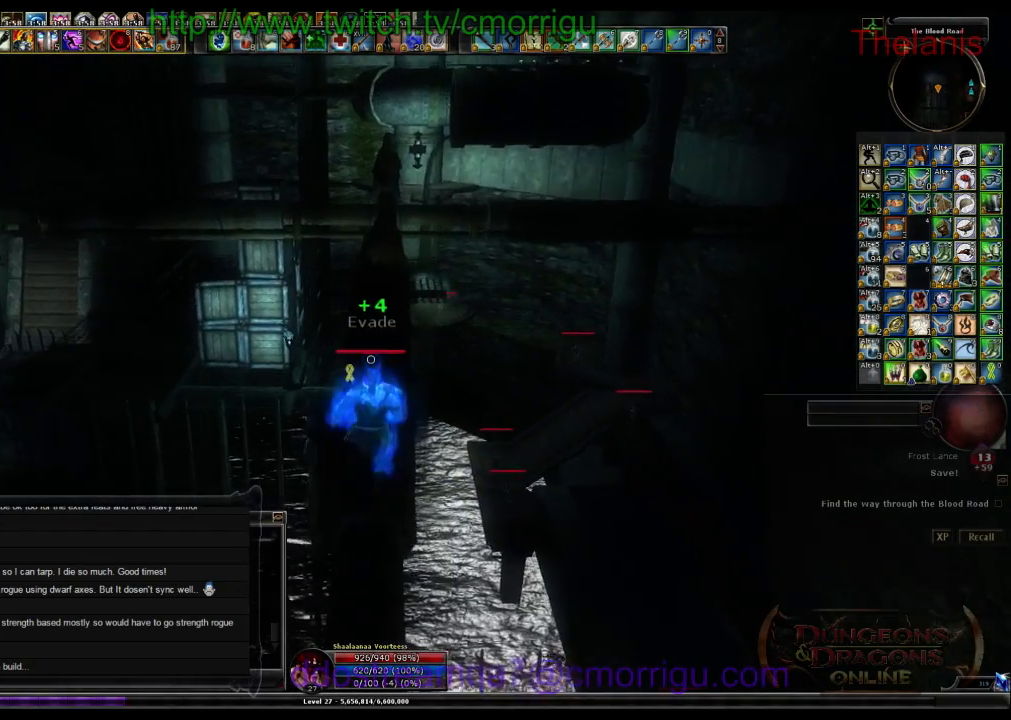
{"keys": ["space", "w"], "events": [[500, "space", "down"]]}
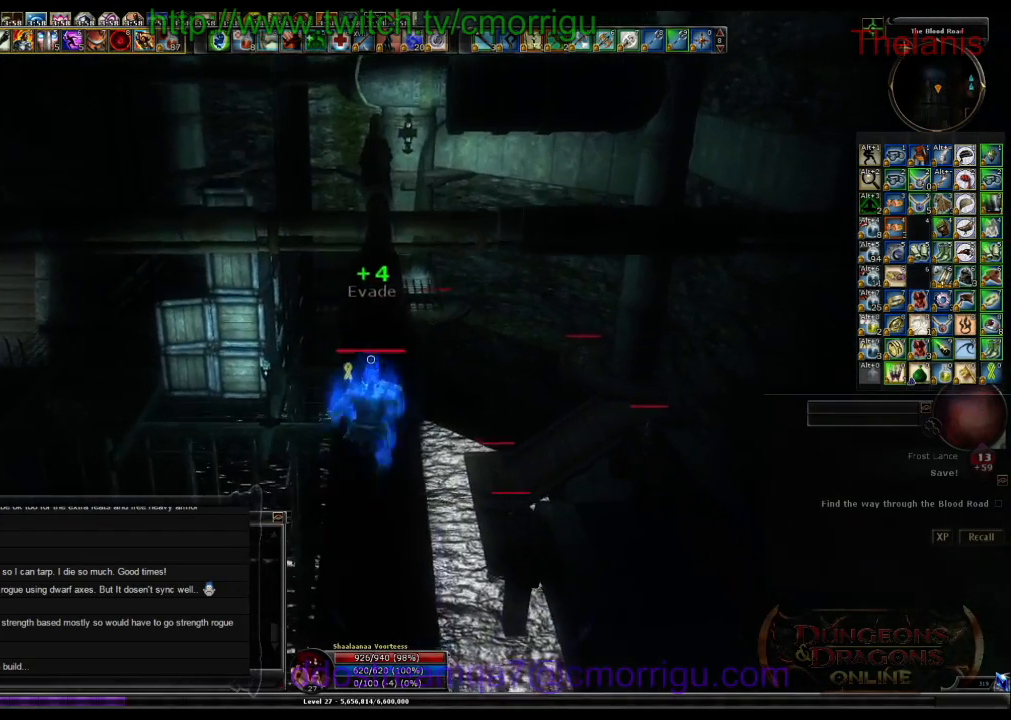
{"keys": ["w"], "events": [[367, "space", "up"]]}
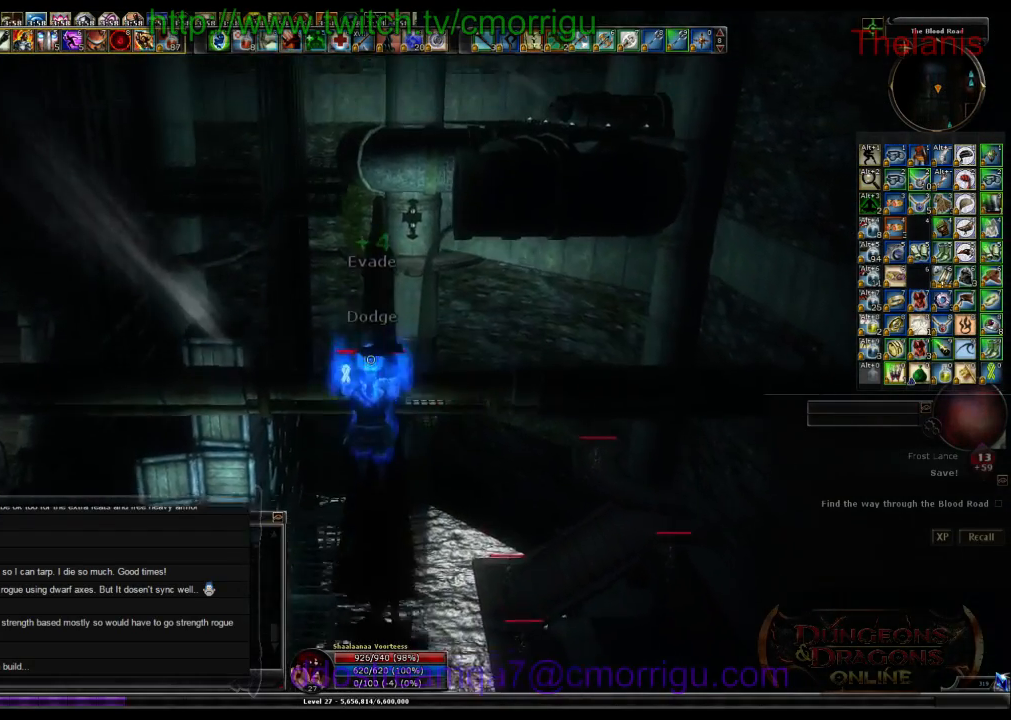
{"keys": ["w"], "events": []}
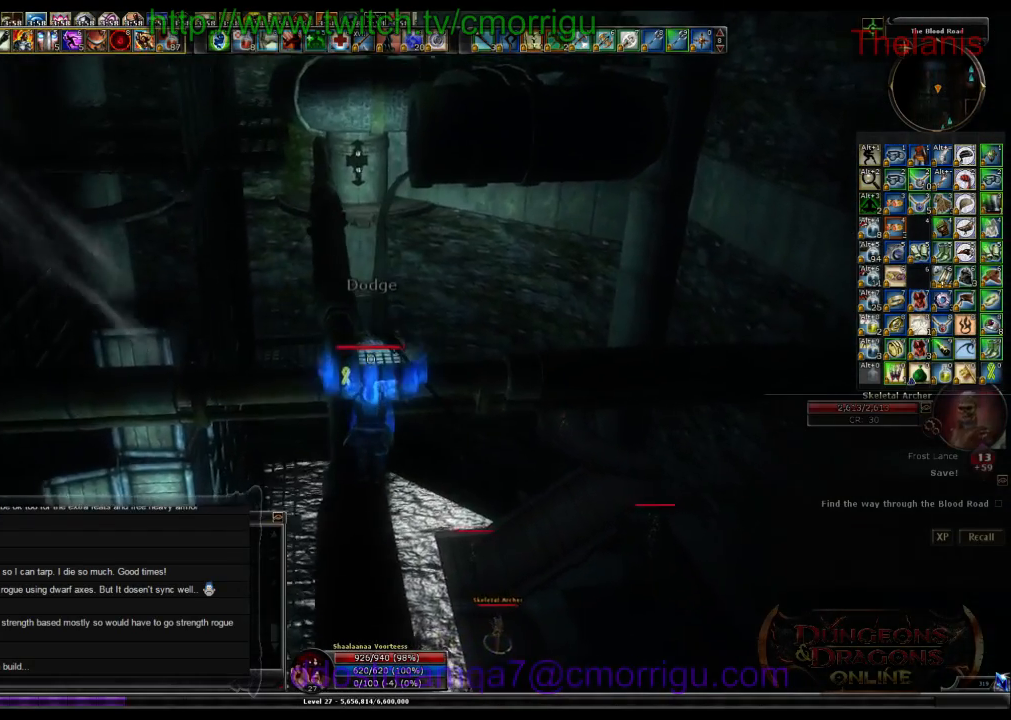
{"keys": ["w"], "events": []}
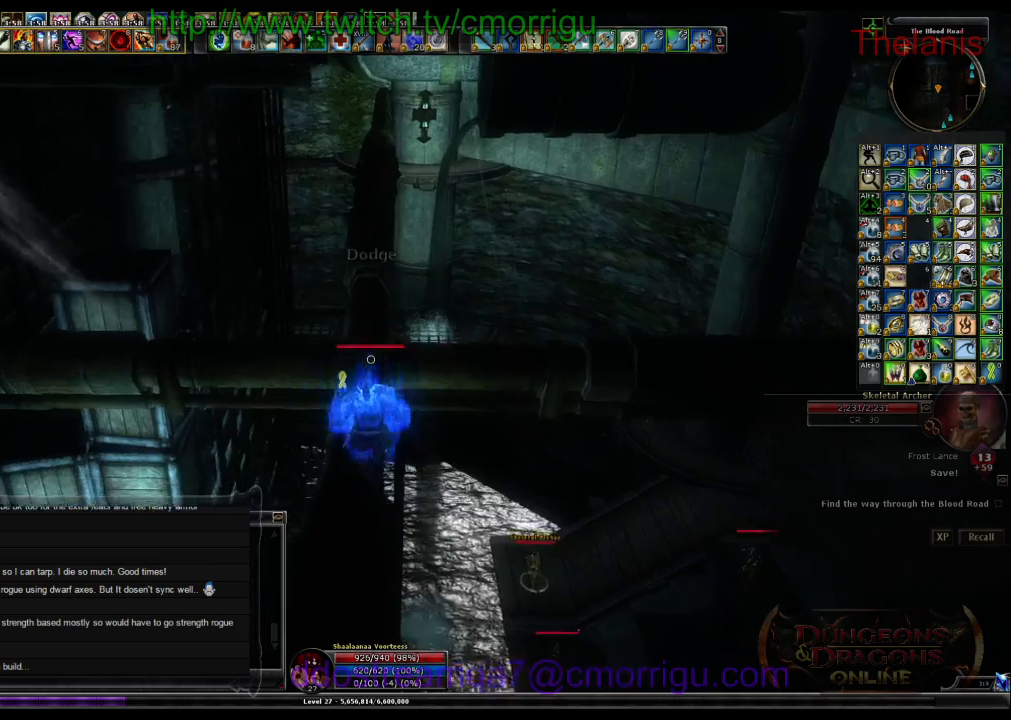
{"keys": ["w"], "events": []}
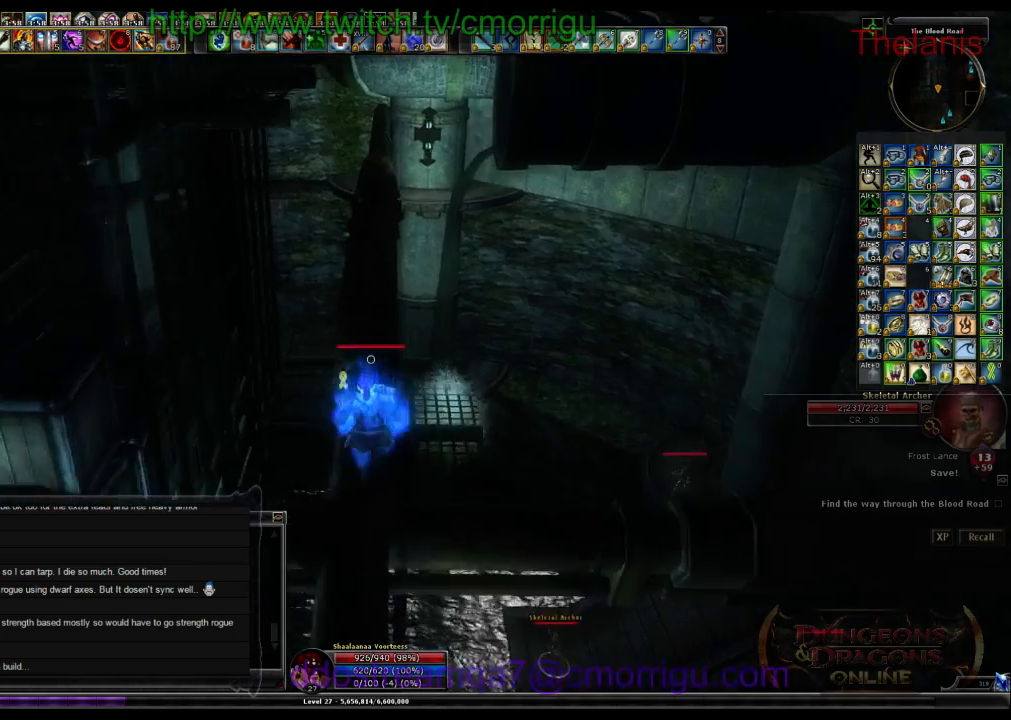
{"keys": ["space", "w"], "events": [[267, "space", "down"]]}
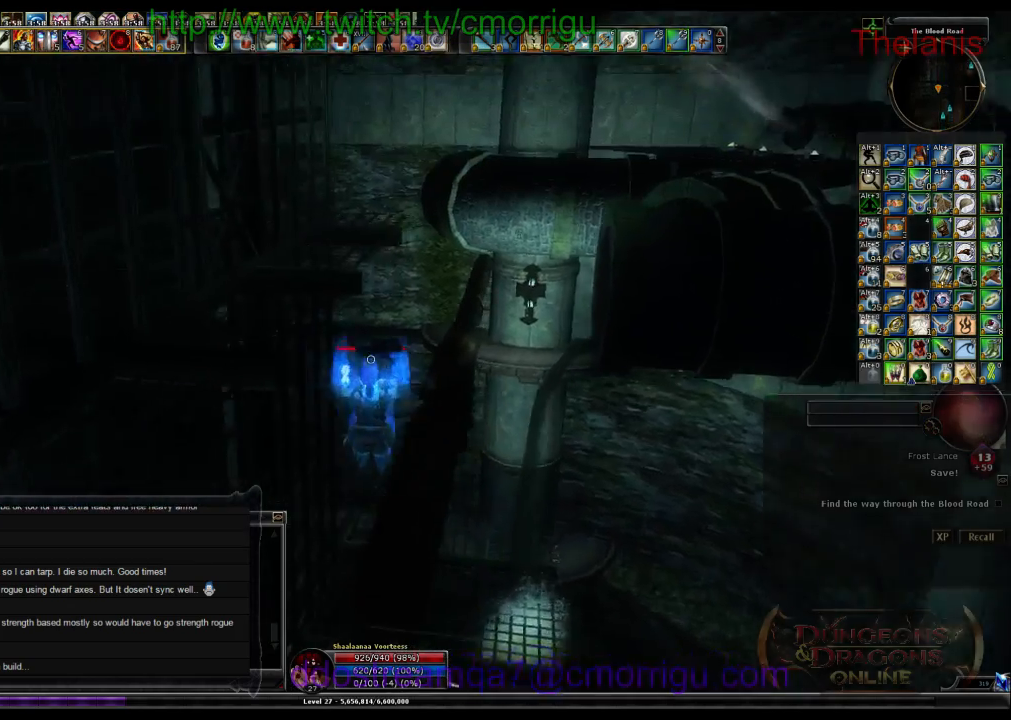
{"keys": ["space", "w"], "events": []}
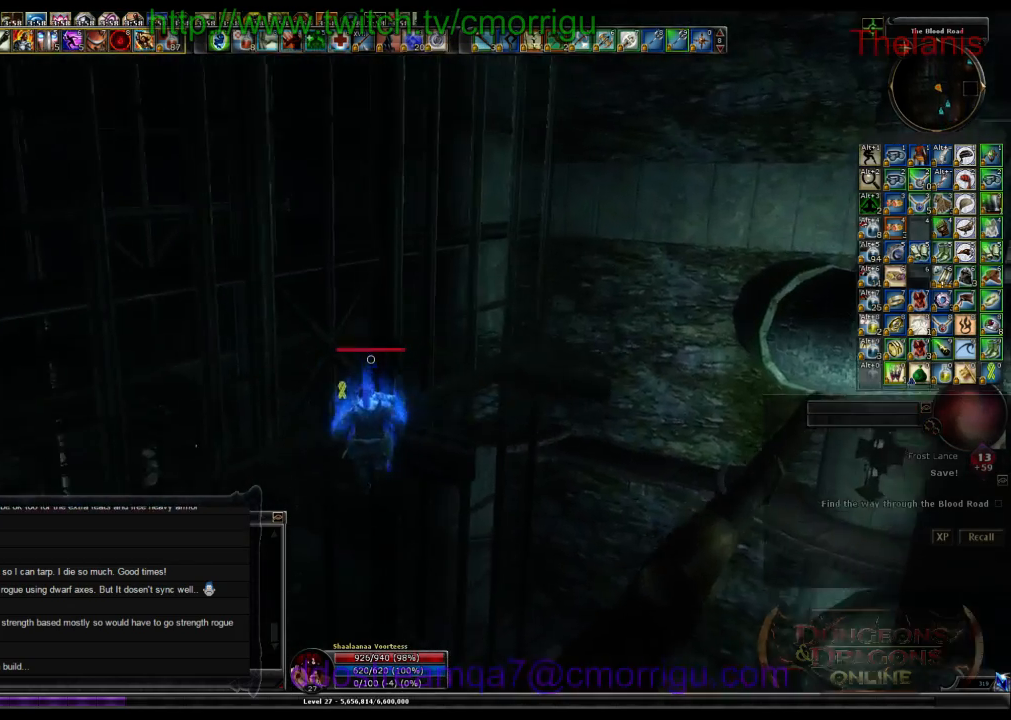
{"keys": ["space", "w"], "events": [[33, "space", "up"], [500, "space", "down"]]}
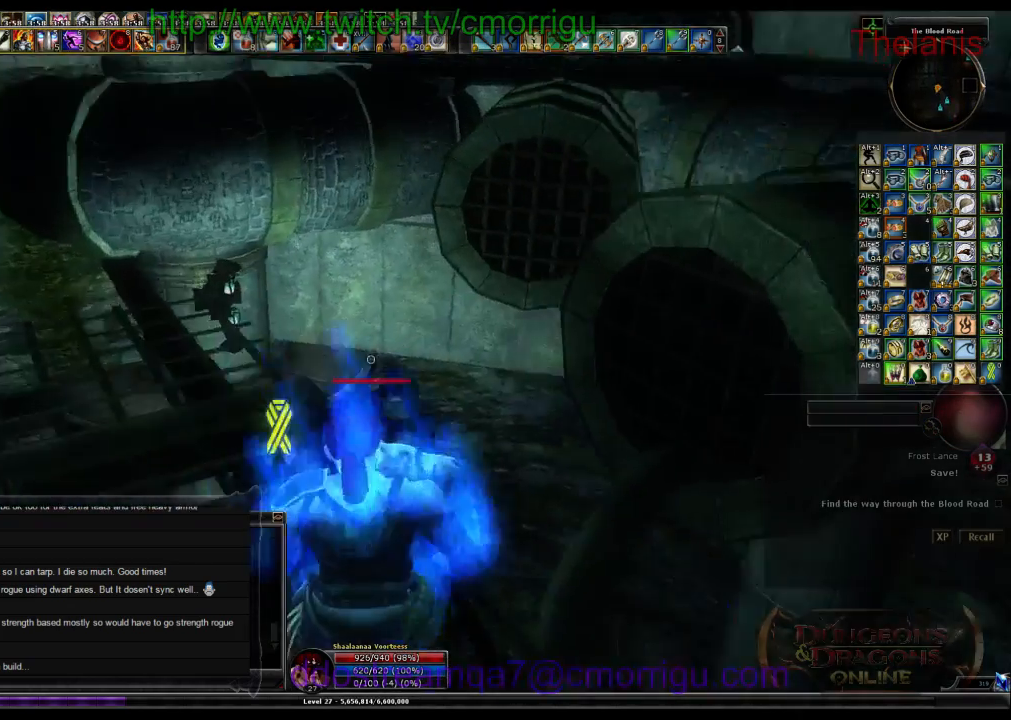
{"keys": ["w"], "events": [[233, "space", "up"]]}
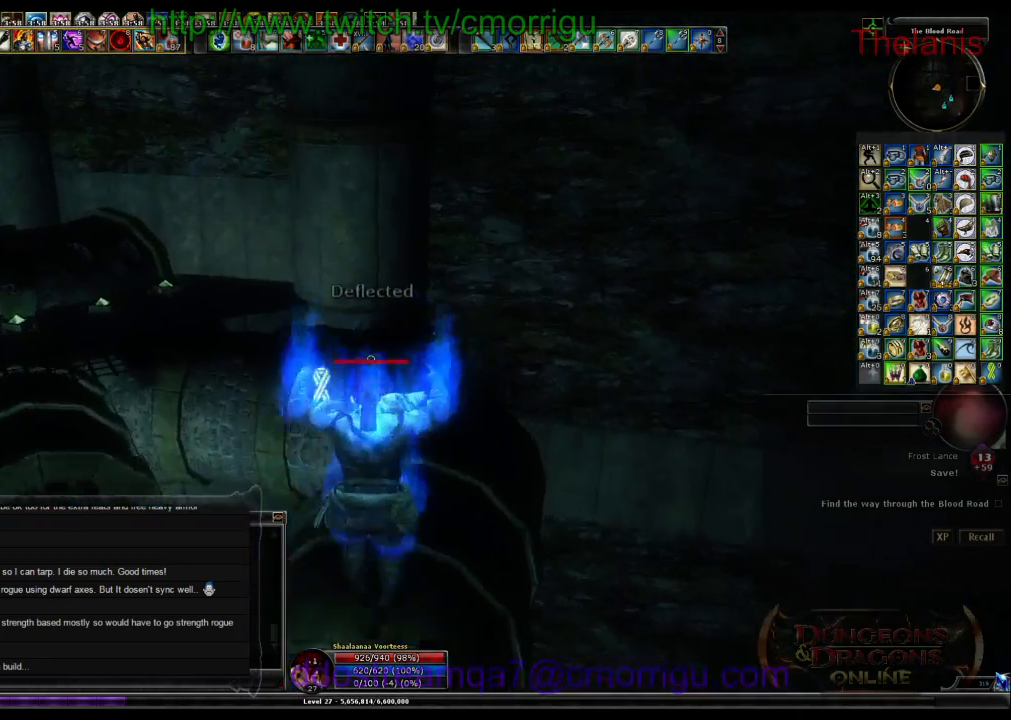
{"keys": ["w"], "events": []}
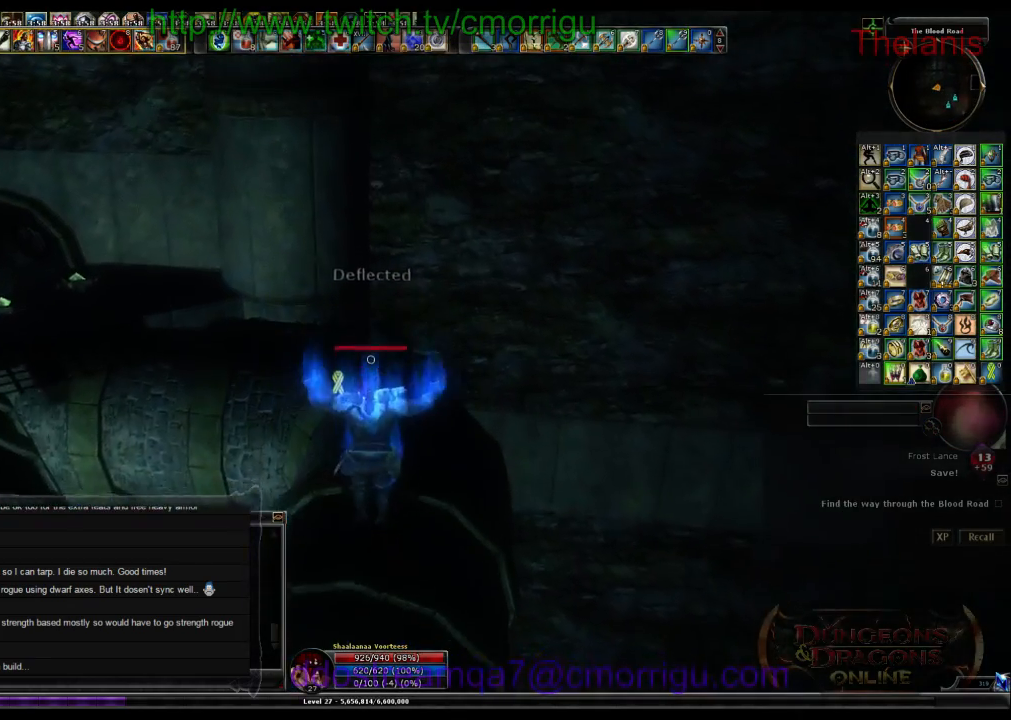
{"keys": ["w"], "events": []}
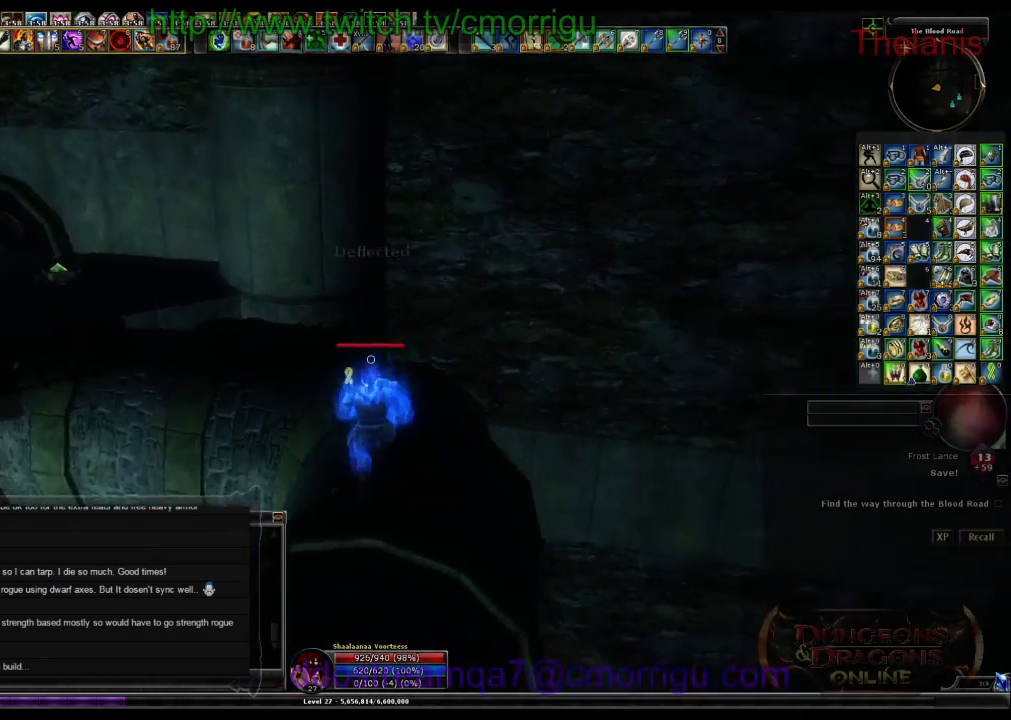
{"keys": ["w"], "events": []}
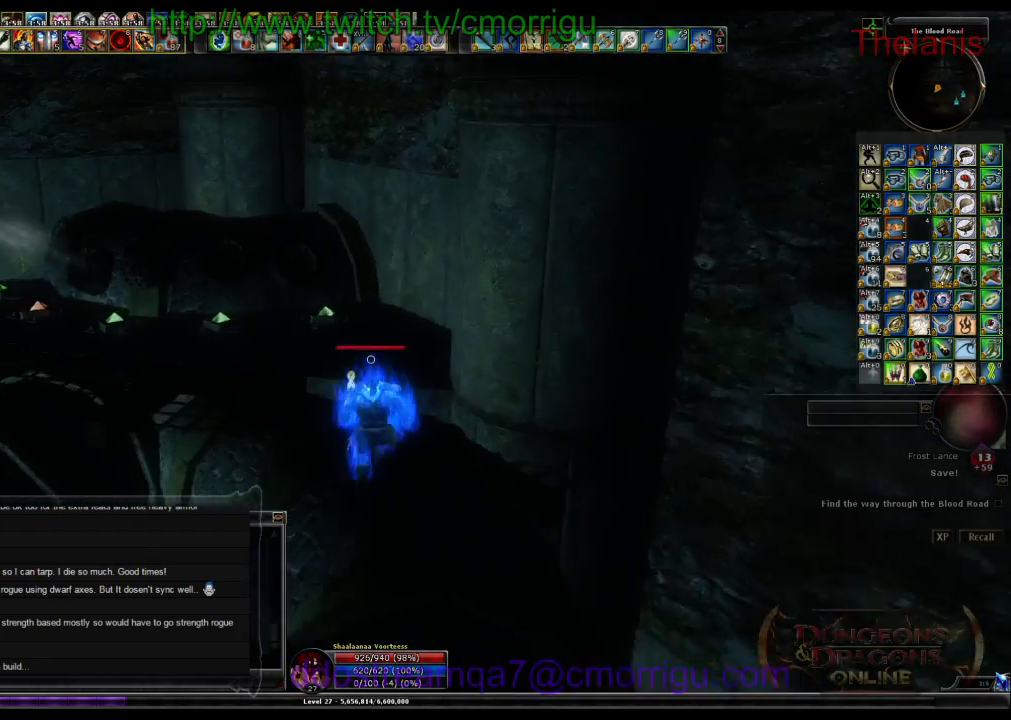
{"keys": ["a", "w"], "events": [[267, "a", "down"]]}
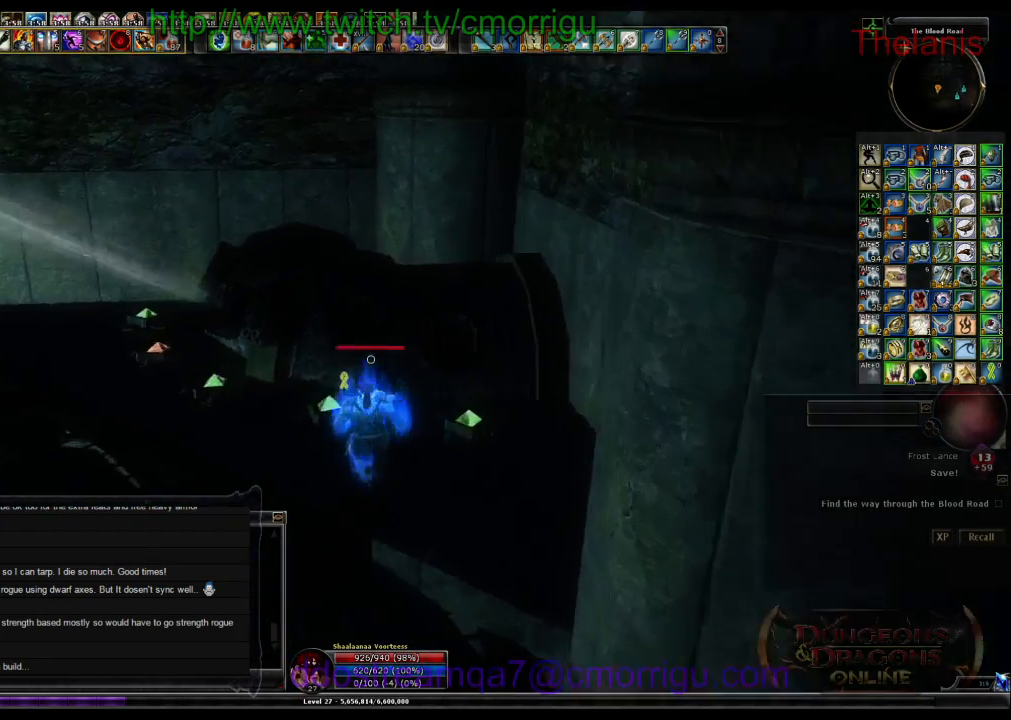
{"keys": ["w"], "events": [[300, "a", "up"]]}
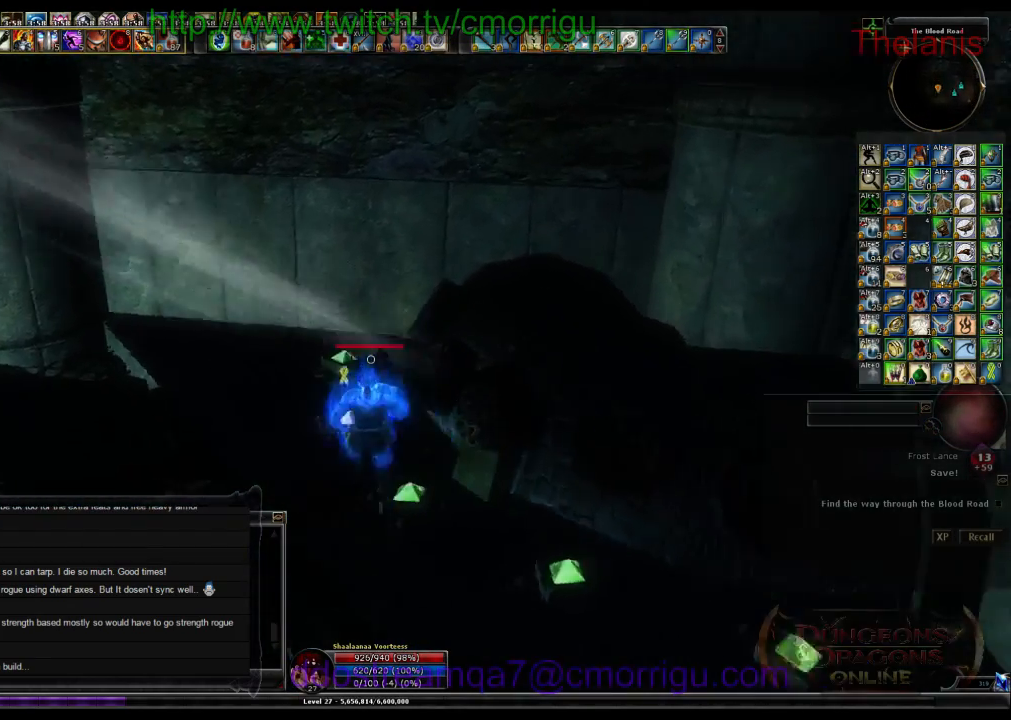
{"keys": [], "events": [[33, "d", "down"], [33, "w", "up"], [167, "d", "up"]]}
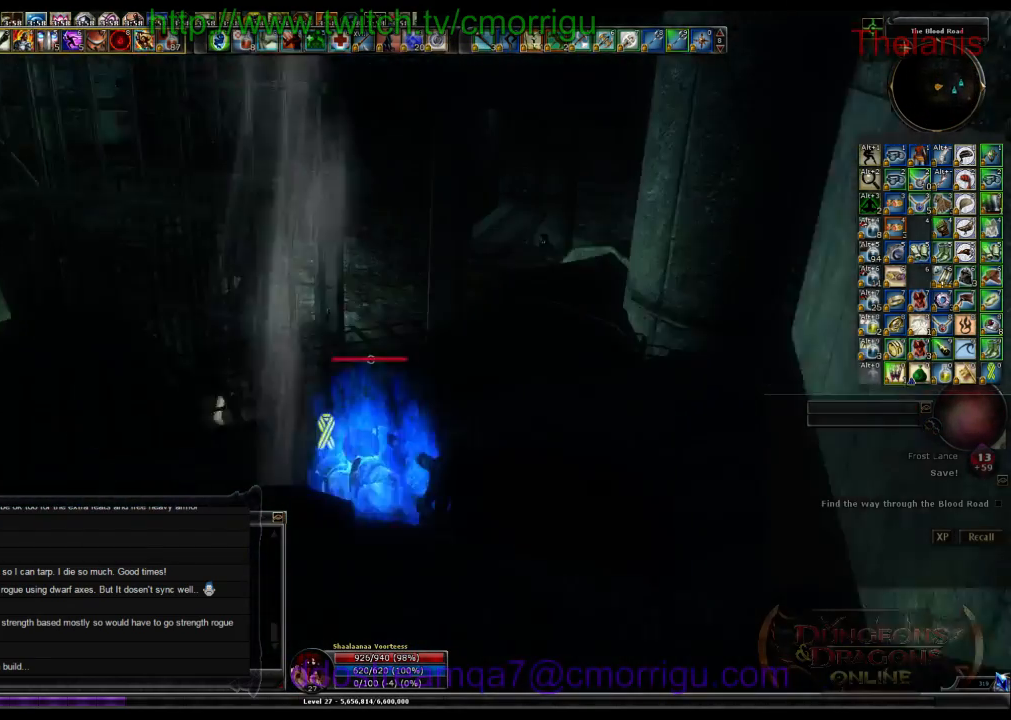
{"keys": [], "events": [[33, "a", "down"], [100, "a", "up"]]}
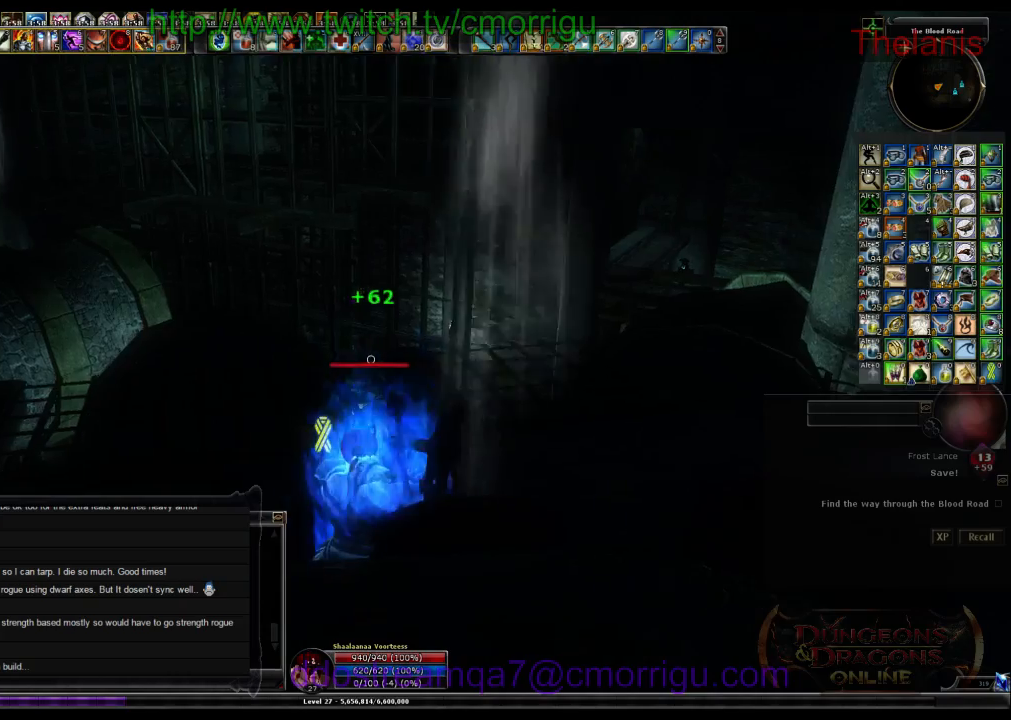
{"keys": [], "events": []}
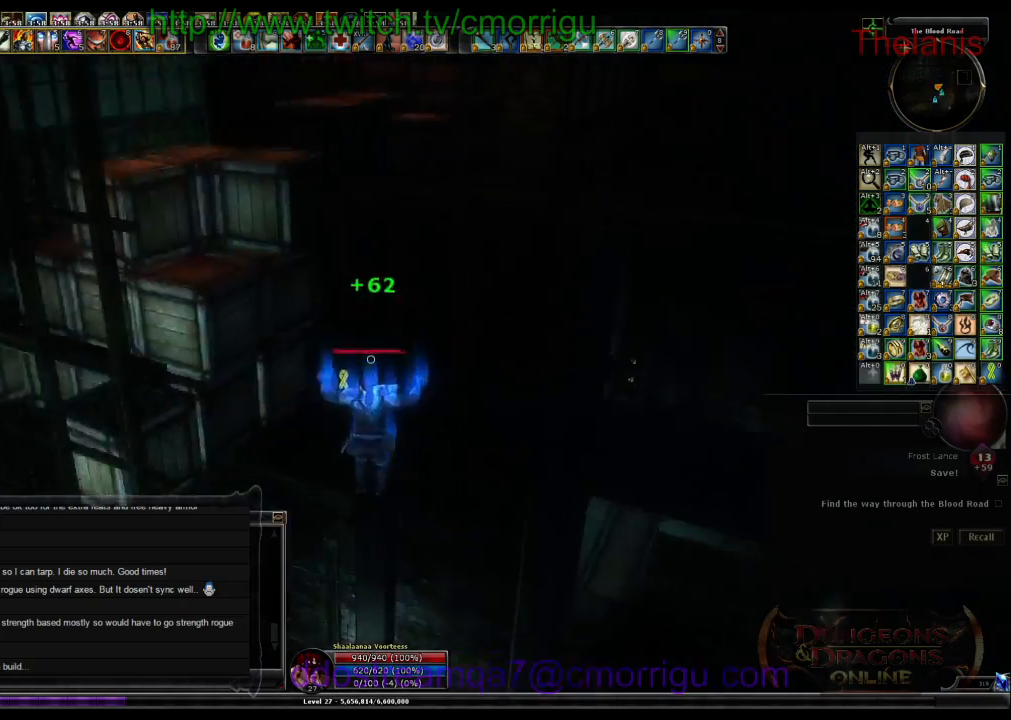
{"keys": [], "events": []}
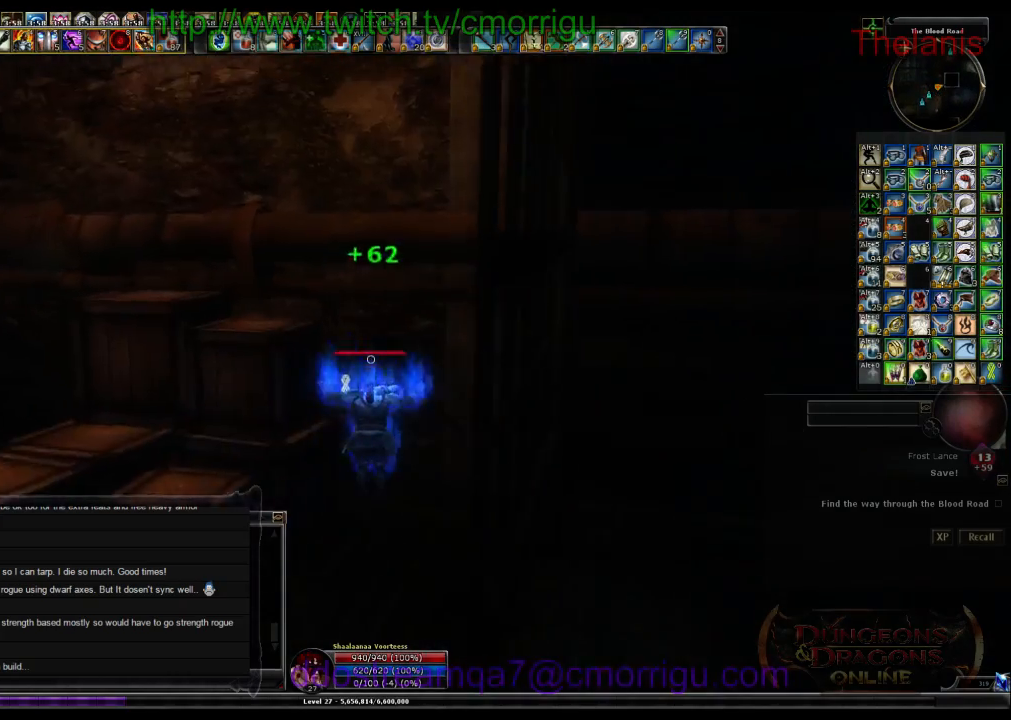
{"keys": [], "events": []}